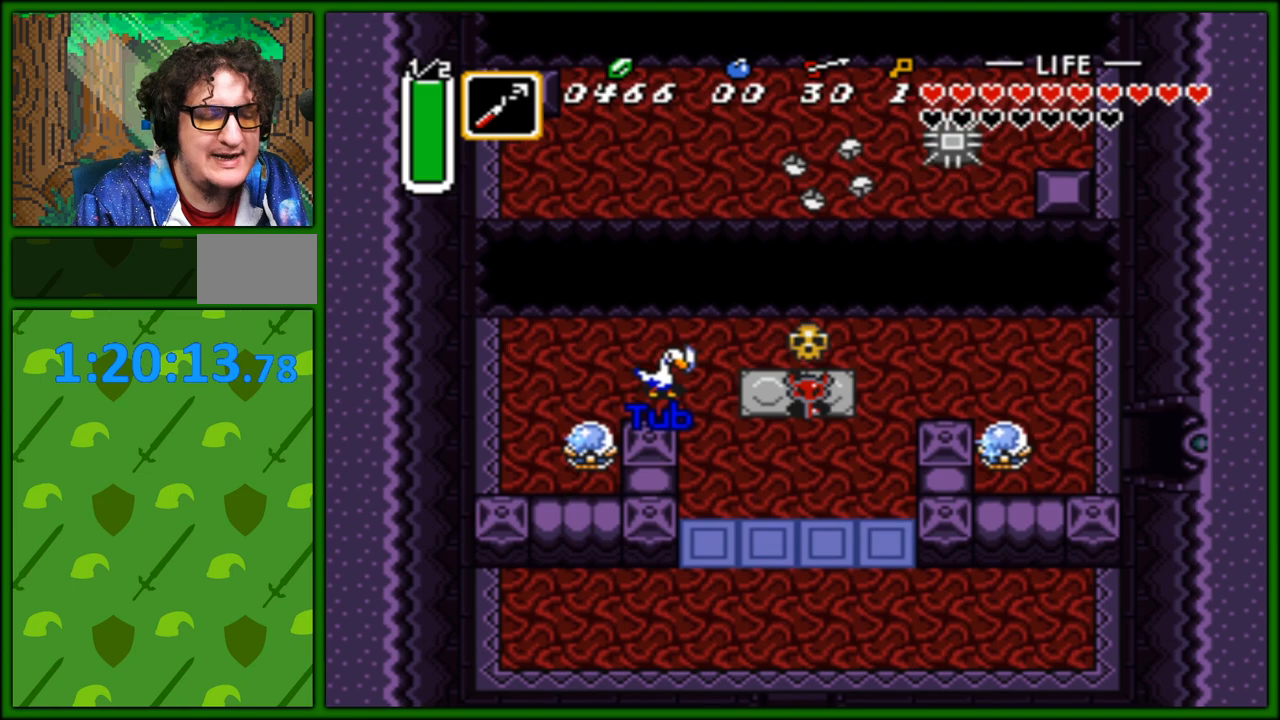
Gameplay with a controller (Nintendo layout); each line is a JSON object with the inputs held at the frame after it. "events" lists button and stick changes between this image and that frame as [ms after this image, input, new state], when the widget could be followed in between. Not read: L3 R3.
{"buttons": ["DPAD_DOWN"], "events": [[17, "A", "down"], [150, "A", "up"], [217, "DPAD_RIGHT", "down"], [233, "DPAD_DOWN", "up"], [317, "DPAD_DOWN", "down"], [350, "DPAD_RIGHT", "up"]]}
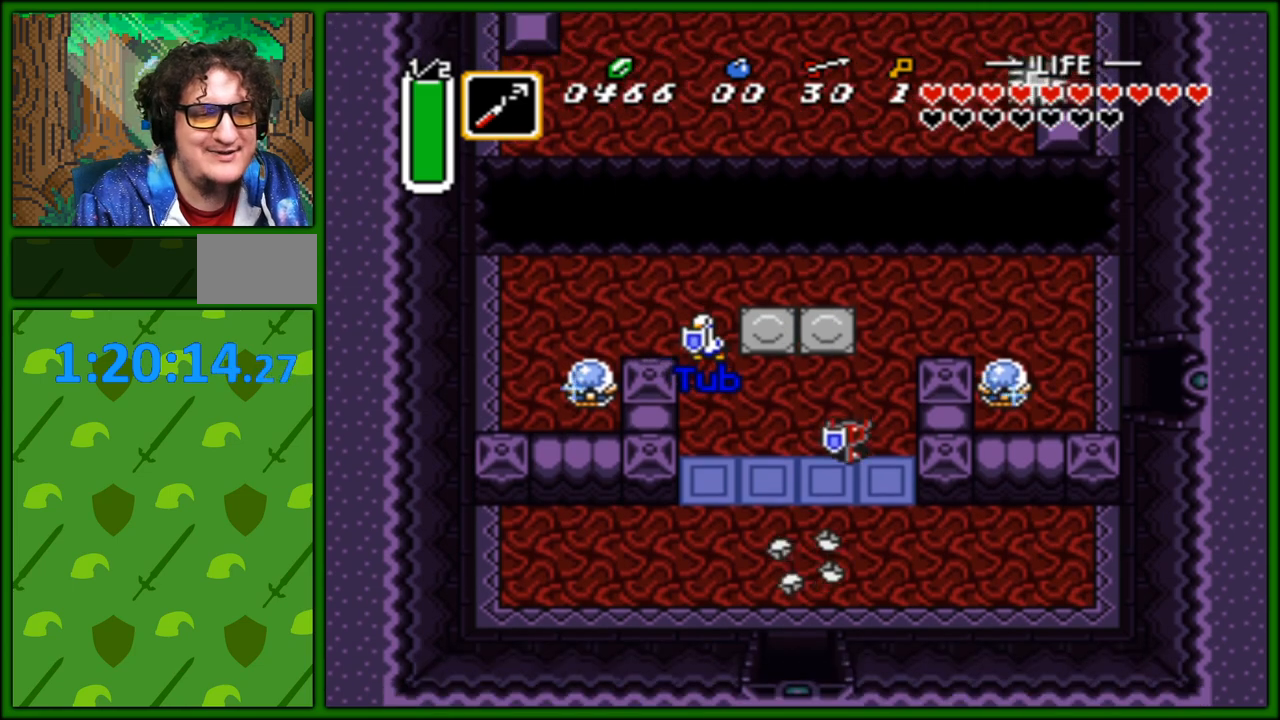
{"buttons": [], "events": [[17, "DPAD_DOWN", "up"]]}
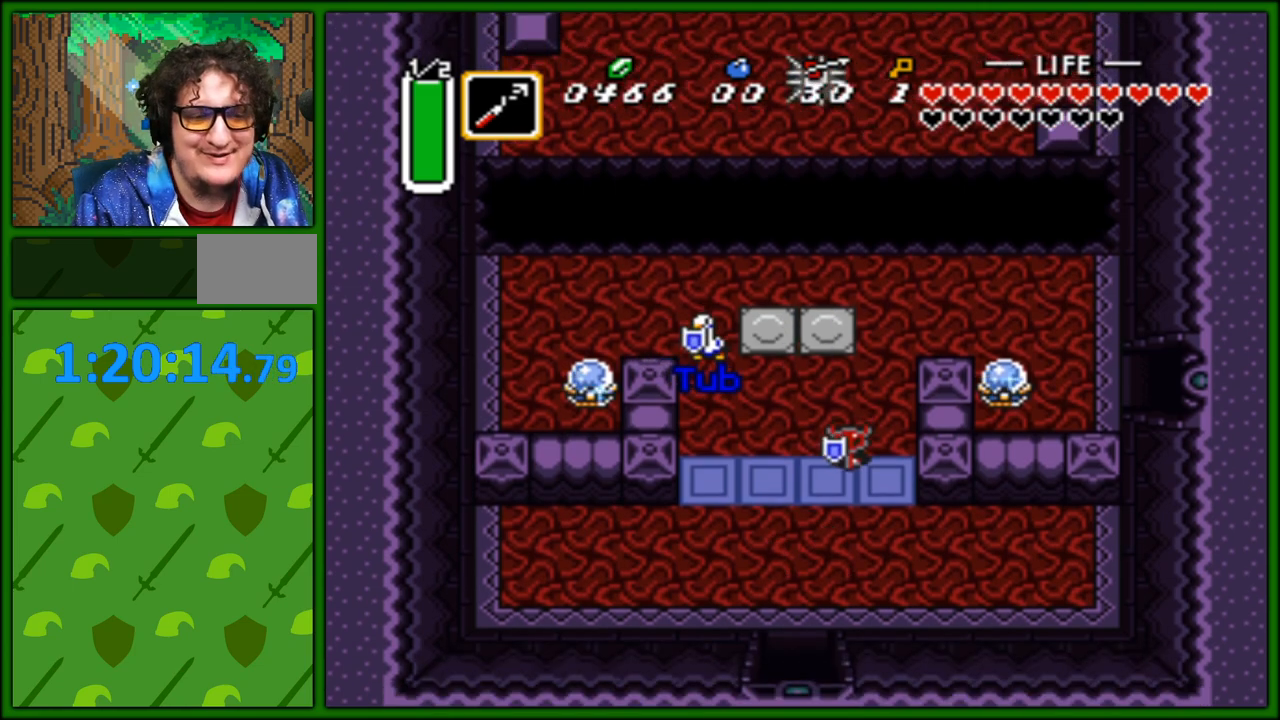
{"buttons": ["DPAD_DOWN"], "events": [[267, "DPAD_DOWN", "down"]]}
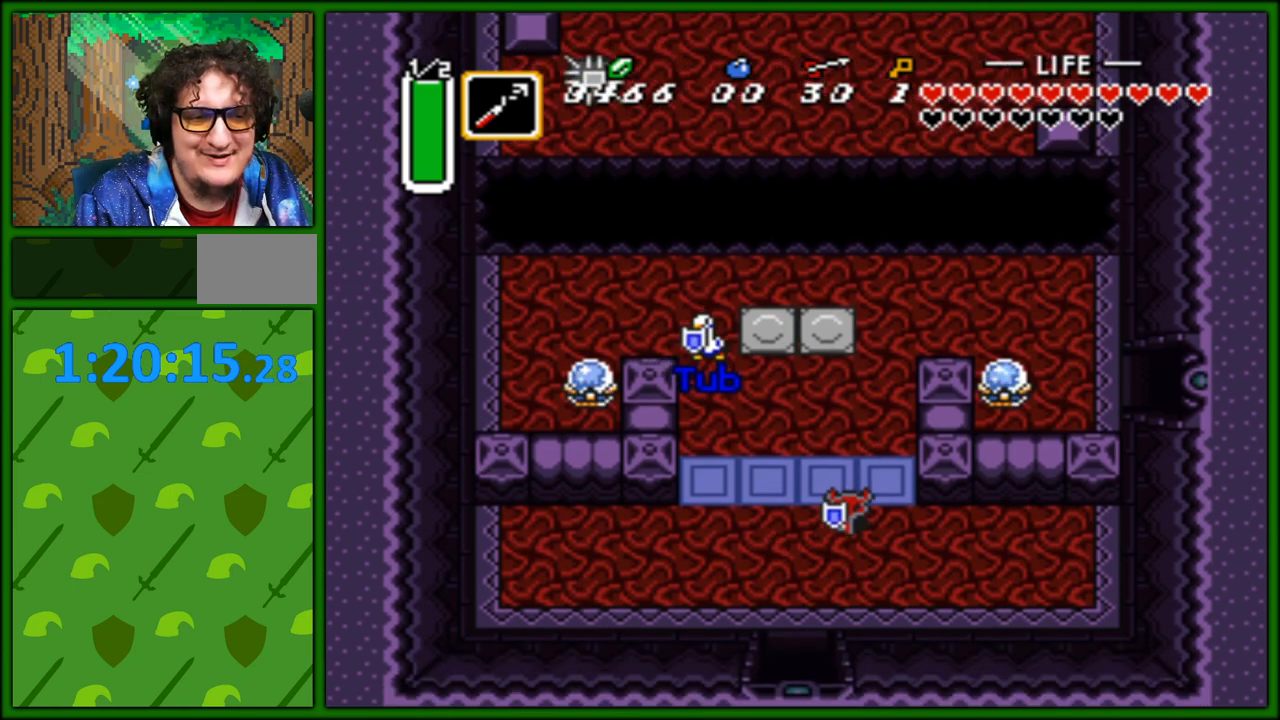
{"buttons": [], "events": [[67, "DPAD_LEFT", "down"], [100, "DPAD_DOWN", "up"], [133, "DPAD_DOWN", "down"], [233, "DPAD_LEFT", "up"], [333, "DPAD_DOWN", "up"]]}
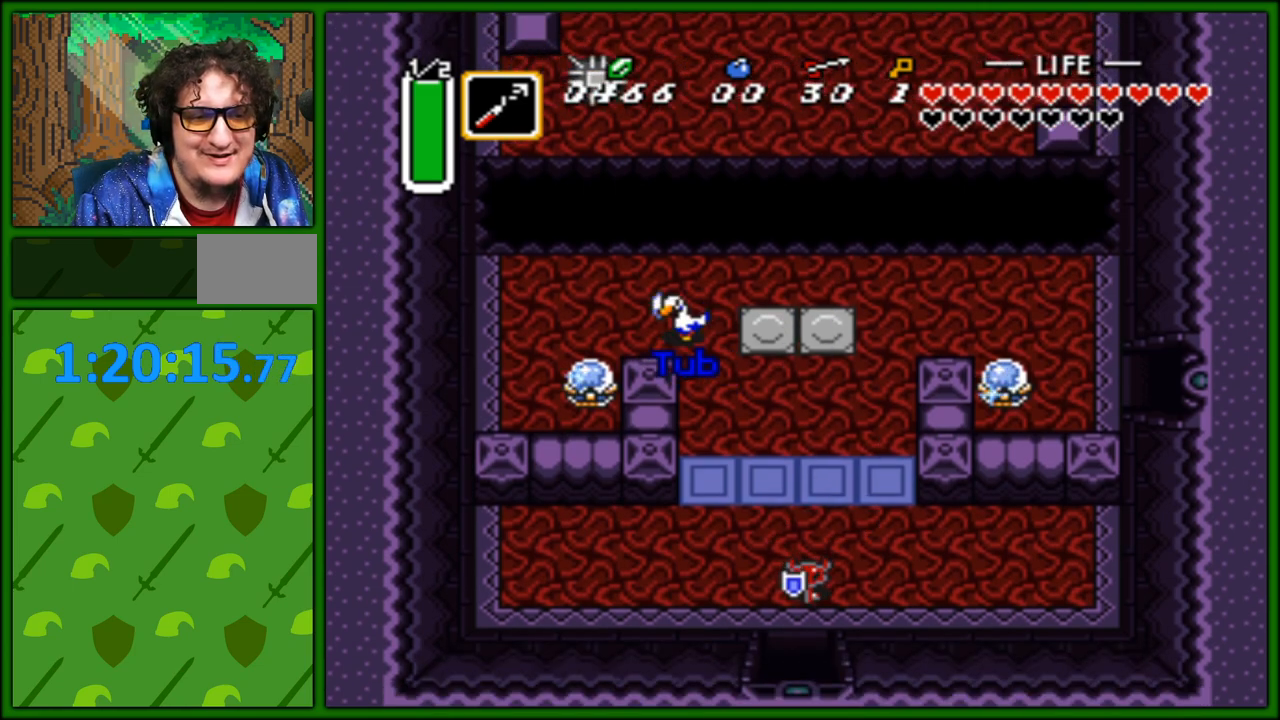
{"buttons": [], "events": []}
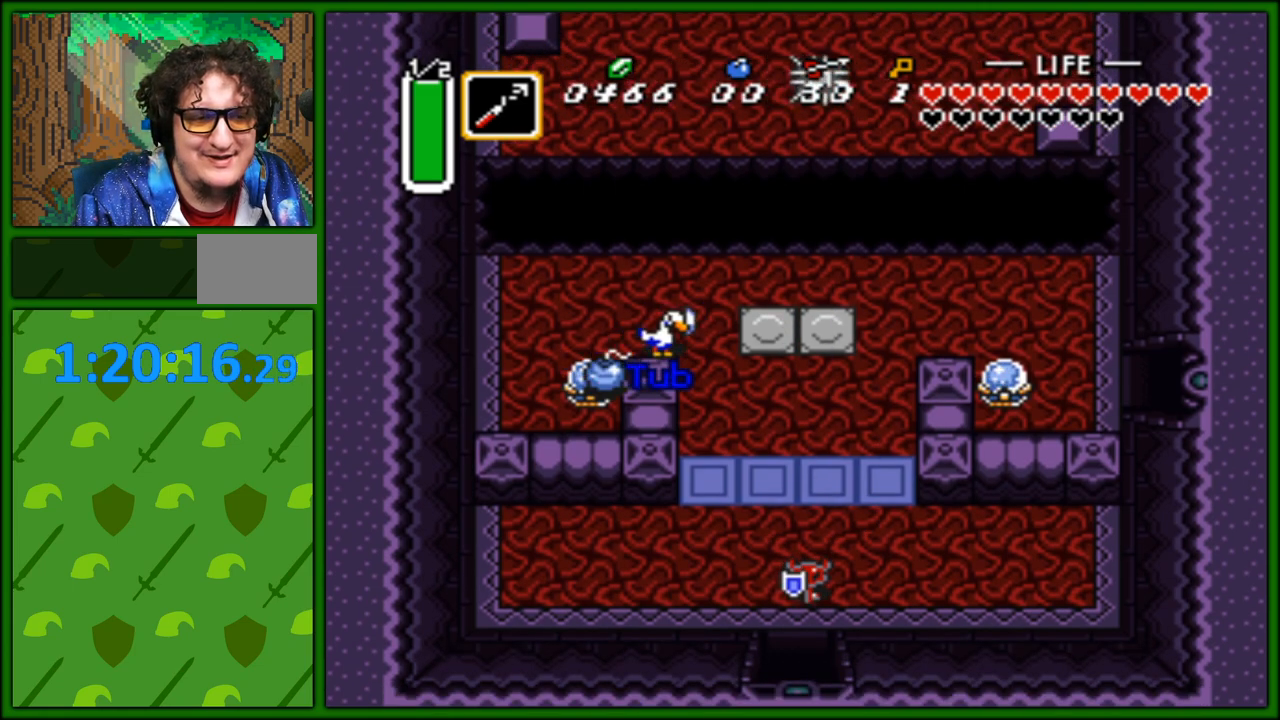
{"buttons": [], "events": []}
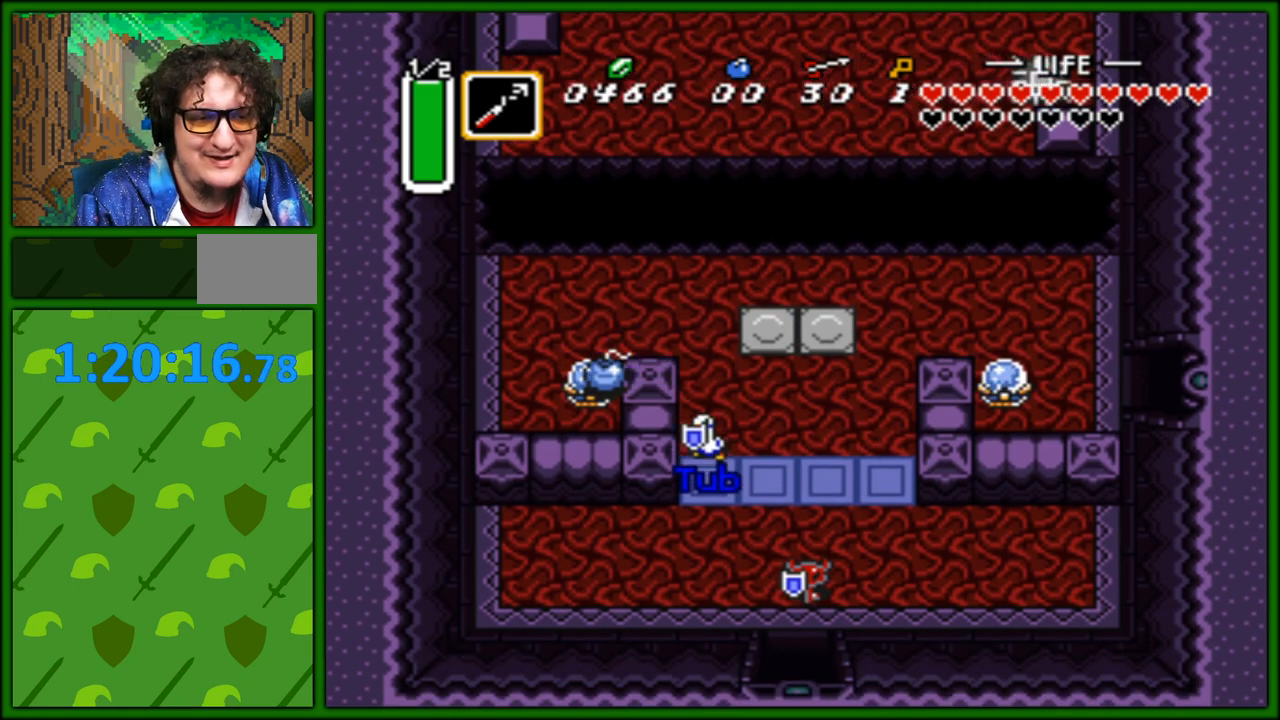
{"buttons": ["DPAD_DOWN"], "events": [[200, "DPAD_DOWN", "down"]]}
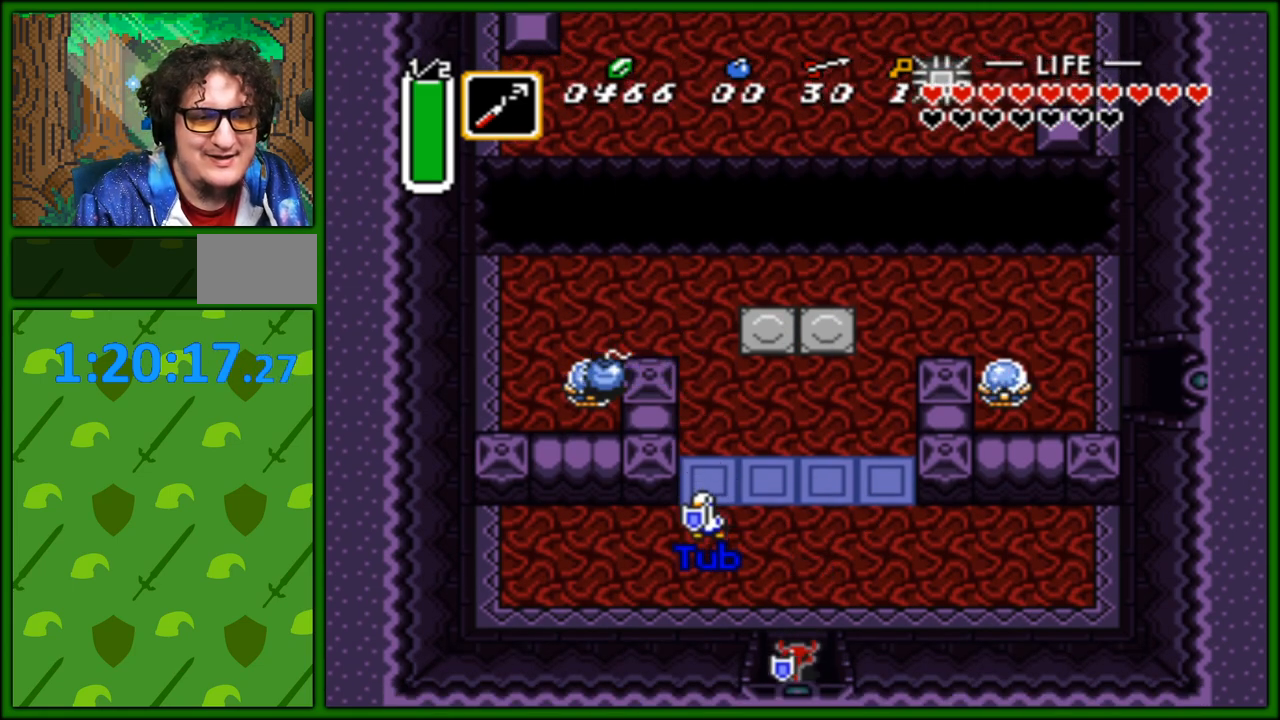
{"buttons": ["DPAD_DOWN"], "events": []}
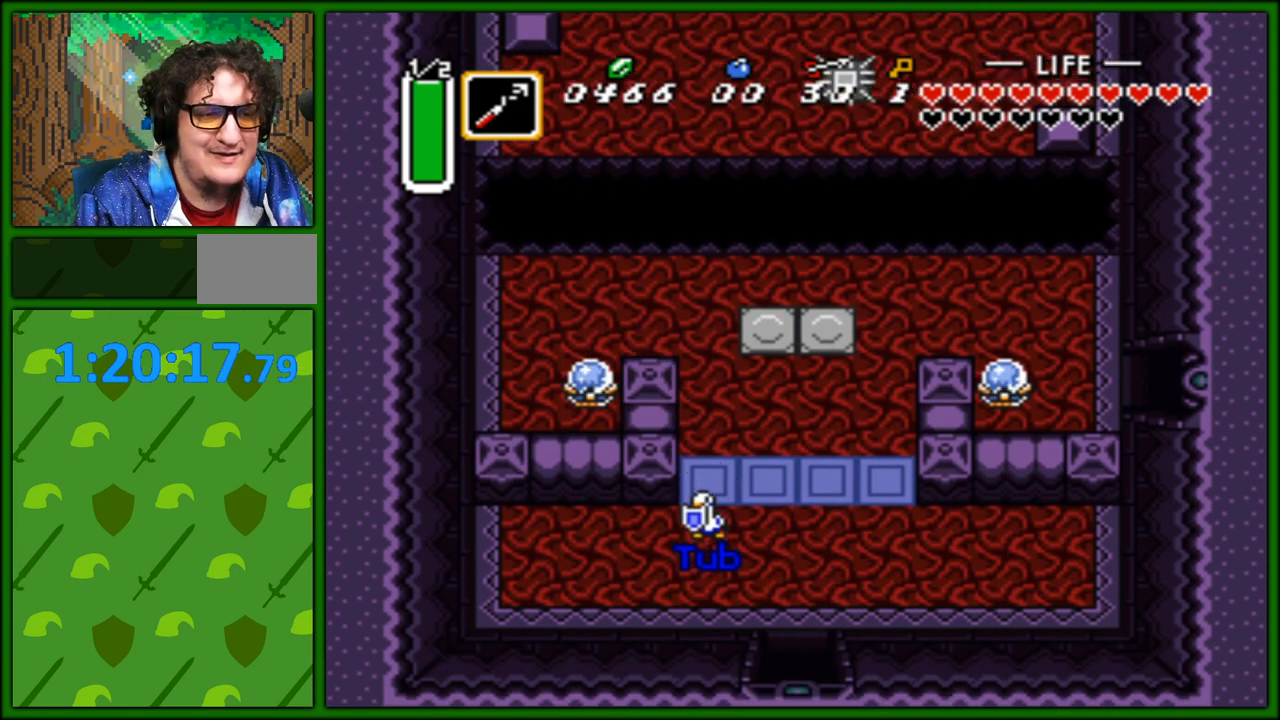
{"buttons": [], "events": [[500, "DPAD_DOWN", "up"]]}
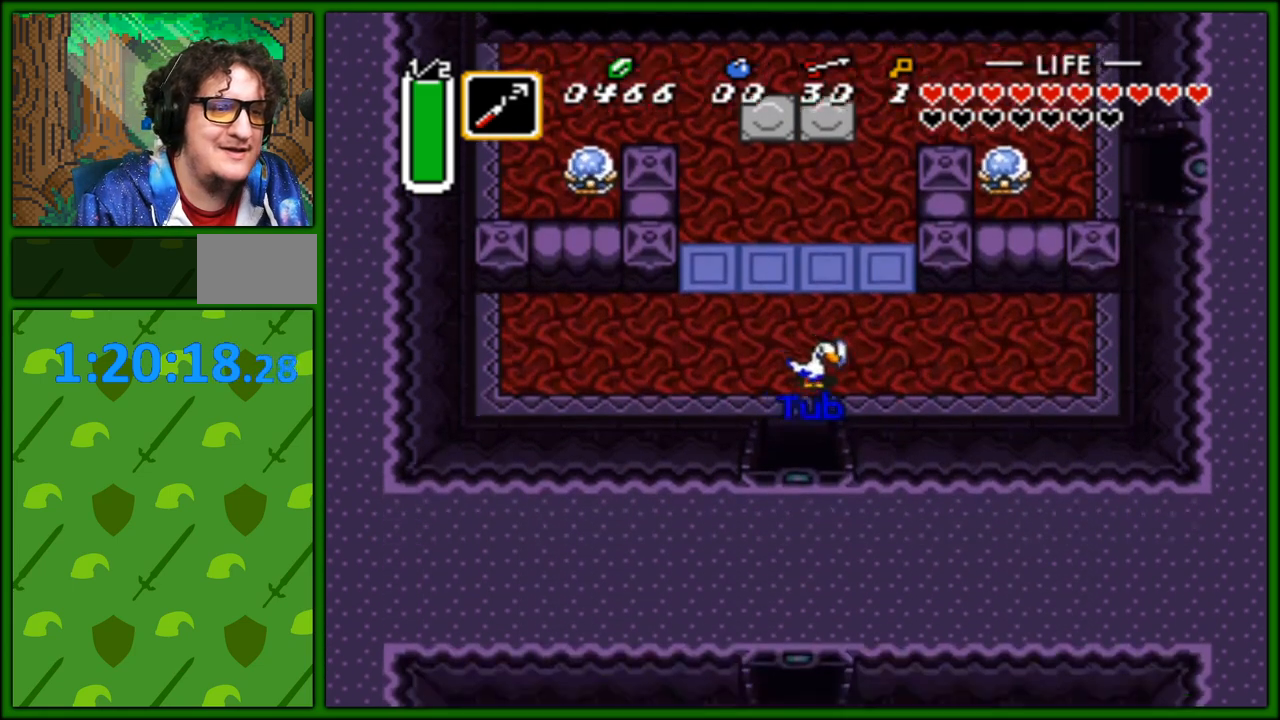
{"buttons": [], "events": []}
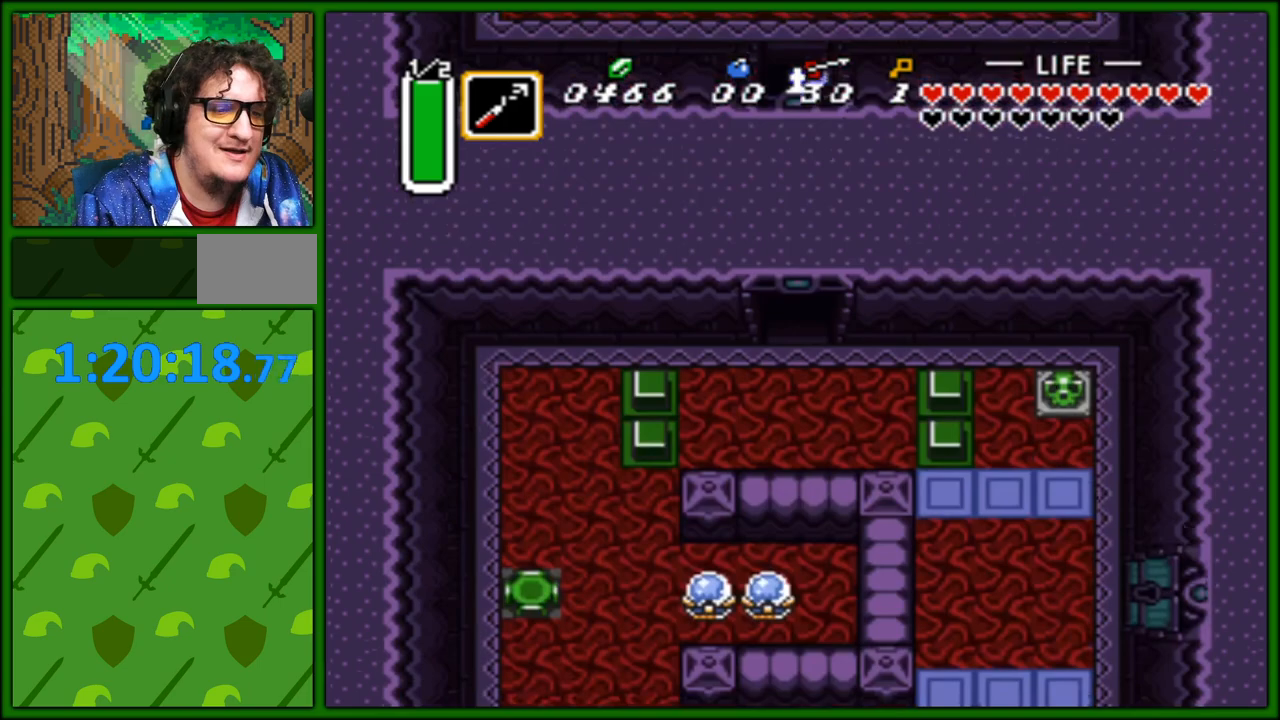
{"buttons": [], "events": []}
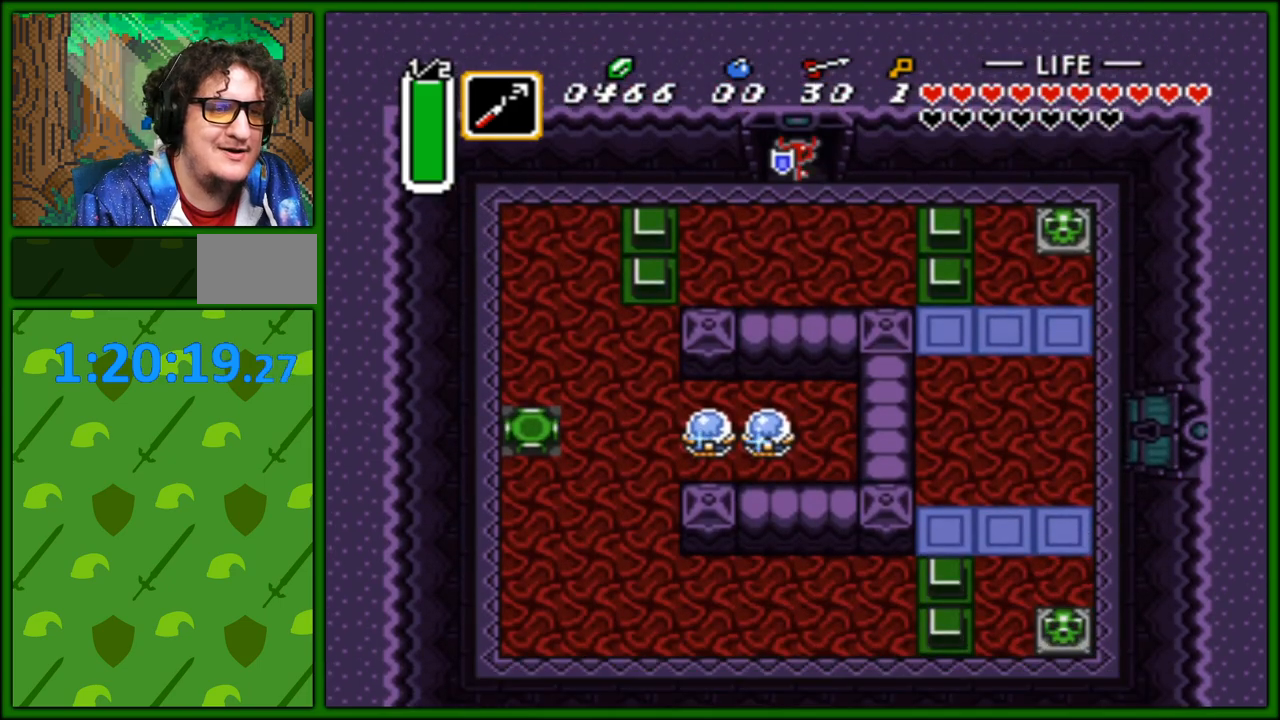
{"buttons": ["DPAD_UP"], "events": [[283, "DPAD_UP", "down"]]}
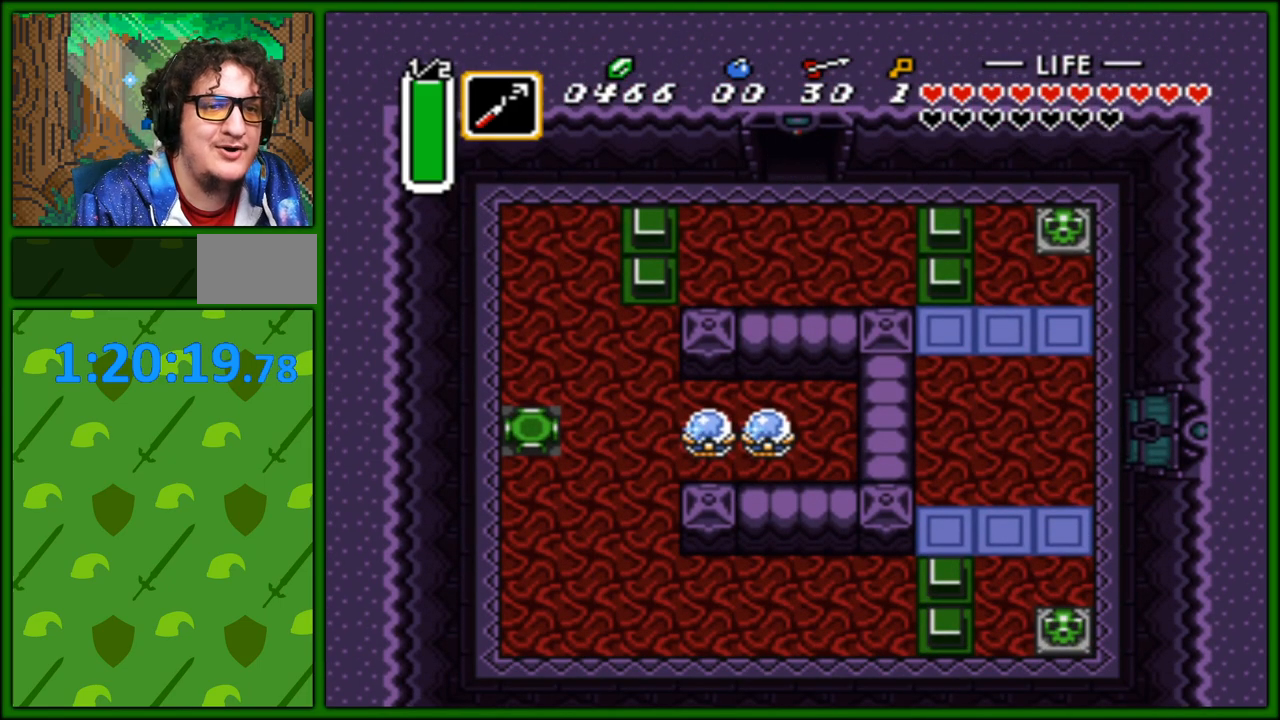
{"buttons": ["DPAD_UP"], "events": []}
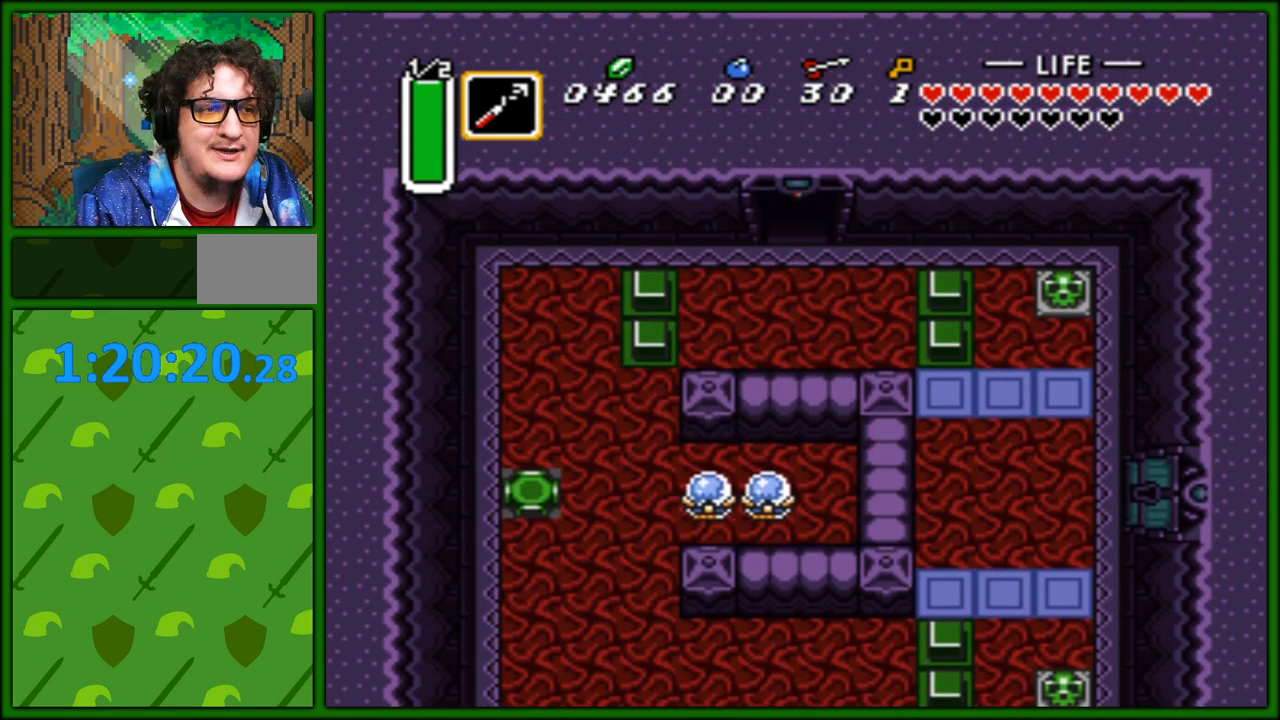
{"buttons": ["DPAD_UP"], "events": []}
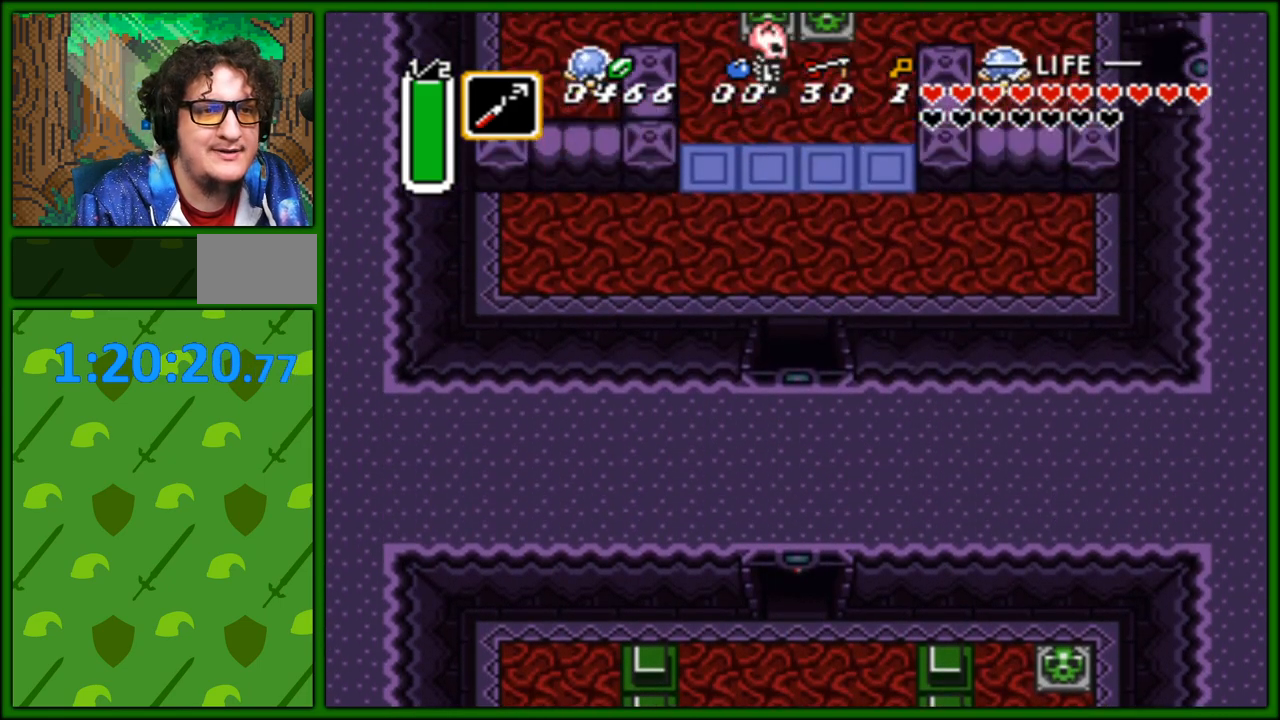
{"buttons": ["DPAD_UP", "DPAD_RIGHT"], "events": [[283, "DPAD_RIGHT", "down"]]}